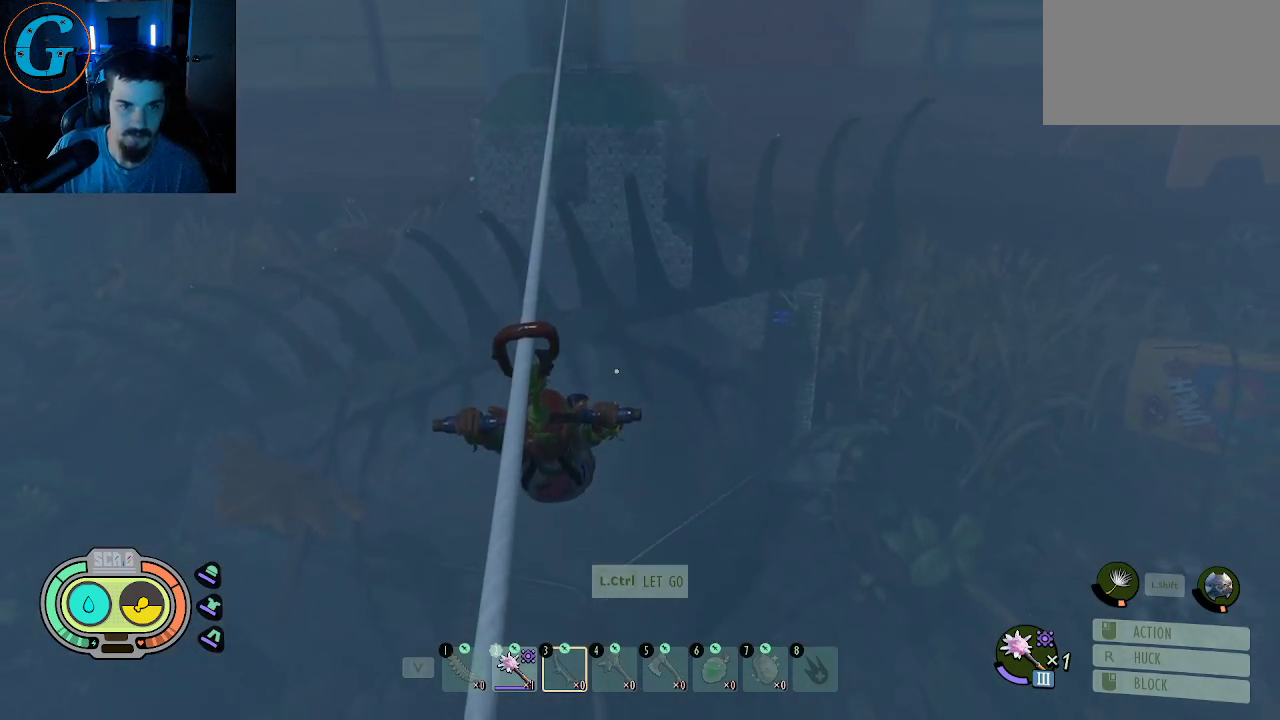
Gameplay with keyboard and mouse; each line is a JSON object with the keys and mouse buttons held at the frame after it. "events" lists presses ("down") and releases ("up") of "1", "2", "3", "4", "5", "a", "alt", "c", "caps_lock", "ctrl", "d", "e", "f", "g", "q", "r", "s", "shift", "space", "t", "tab", "v", "w", "x", "z", "mouse_left", "mouse_wheel" and "mouse_right" between this image and that frame as [ms after this image, input, new state], when the widget could be followed in between. "mouse_left", "mouse_wheel", "mouse_right" = the "left", "wheel", "right" buttons of the "mouse" list. No other keys are recorded. "wheel" means that the mouse wheel is clicked or scrolled. "mouse_move" is the direction in which the mouse moves at that frame (one of eight, or "still"), when it could be read.
{"keys": [], "mouse": [], "mouse_move": "up-left", "events": []}
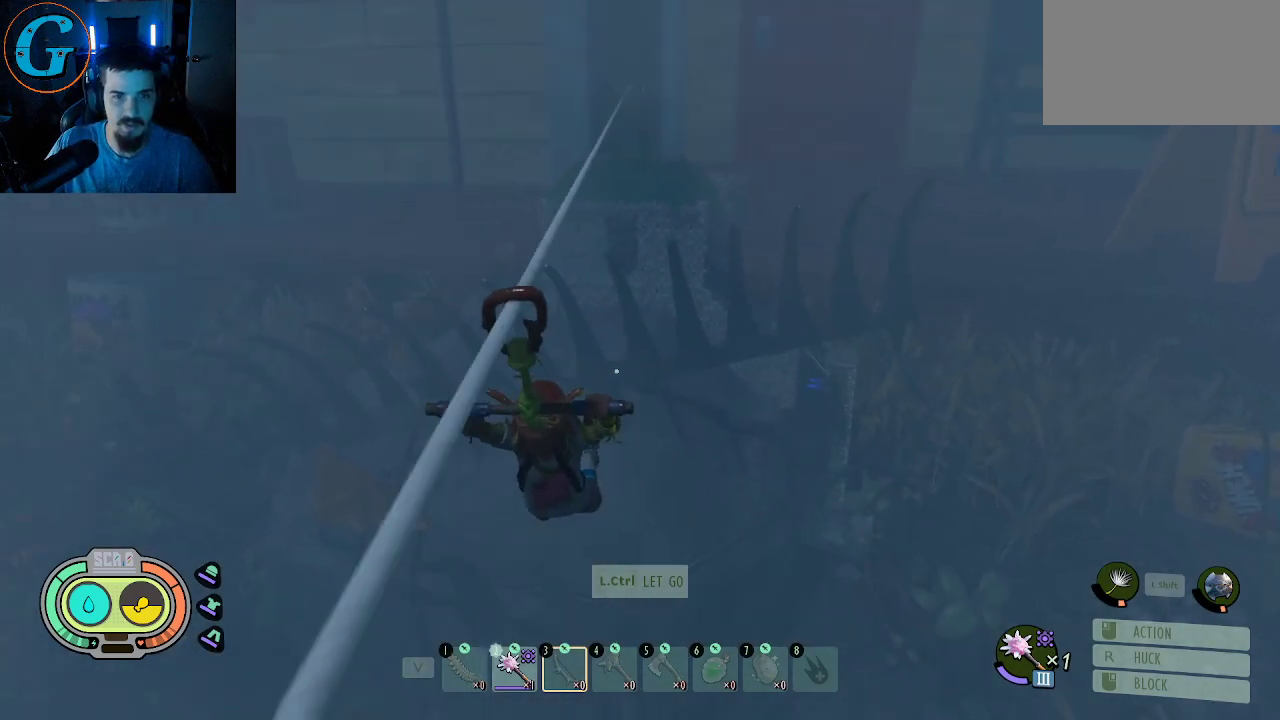
{"keys": [], "mouse": [], "mouse_move": "still", "events": []}
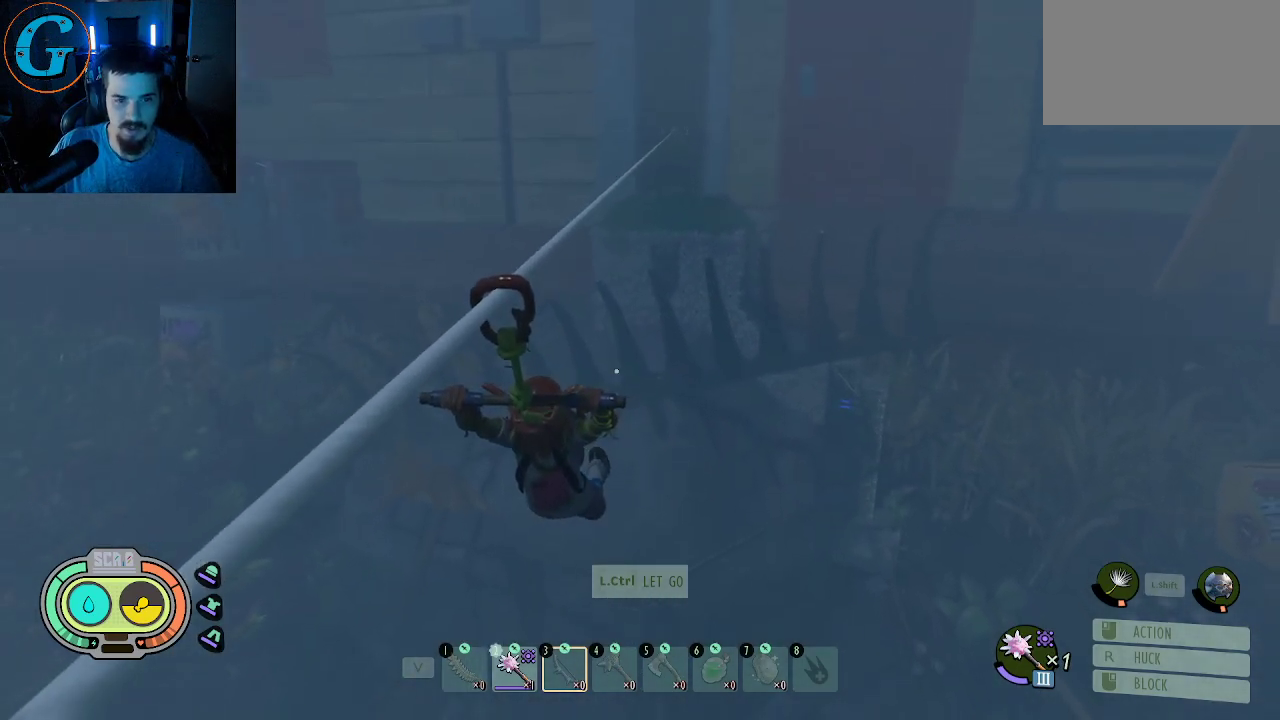
{"keys": [], "mouse": [], "mouse_move": "still", "events": []}
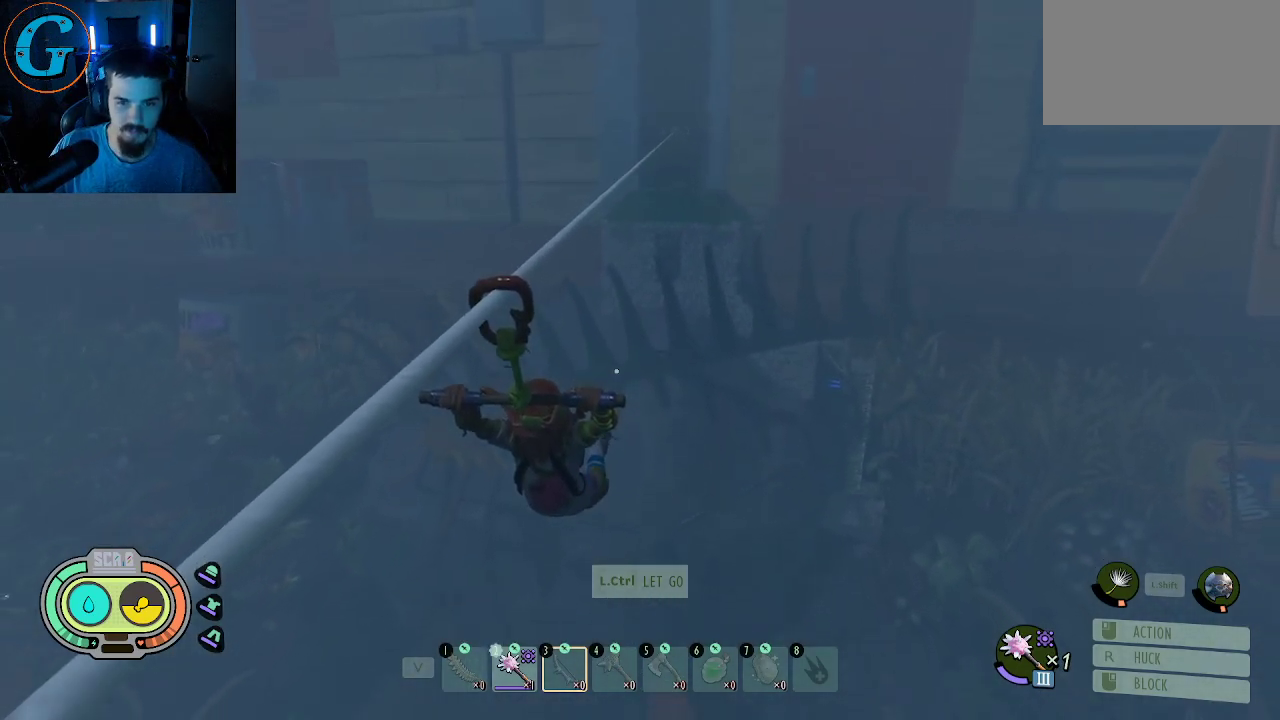
{"keys": [], "mouse": [], "mouse_move": "still", "events": []}
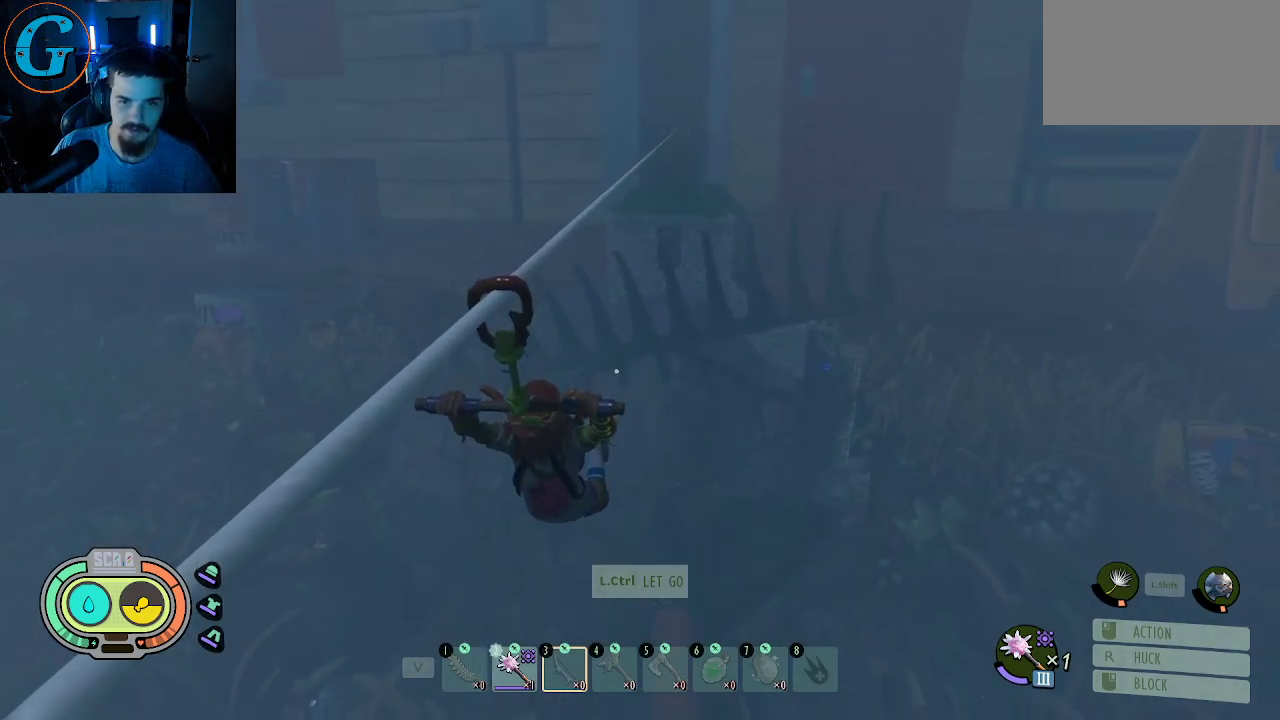
{"keys": [], "mouse": [], "mouse_move": "still", "events": []}
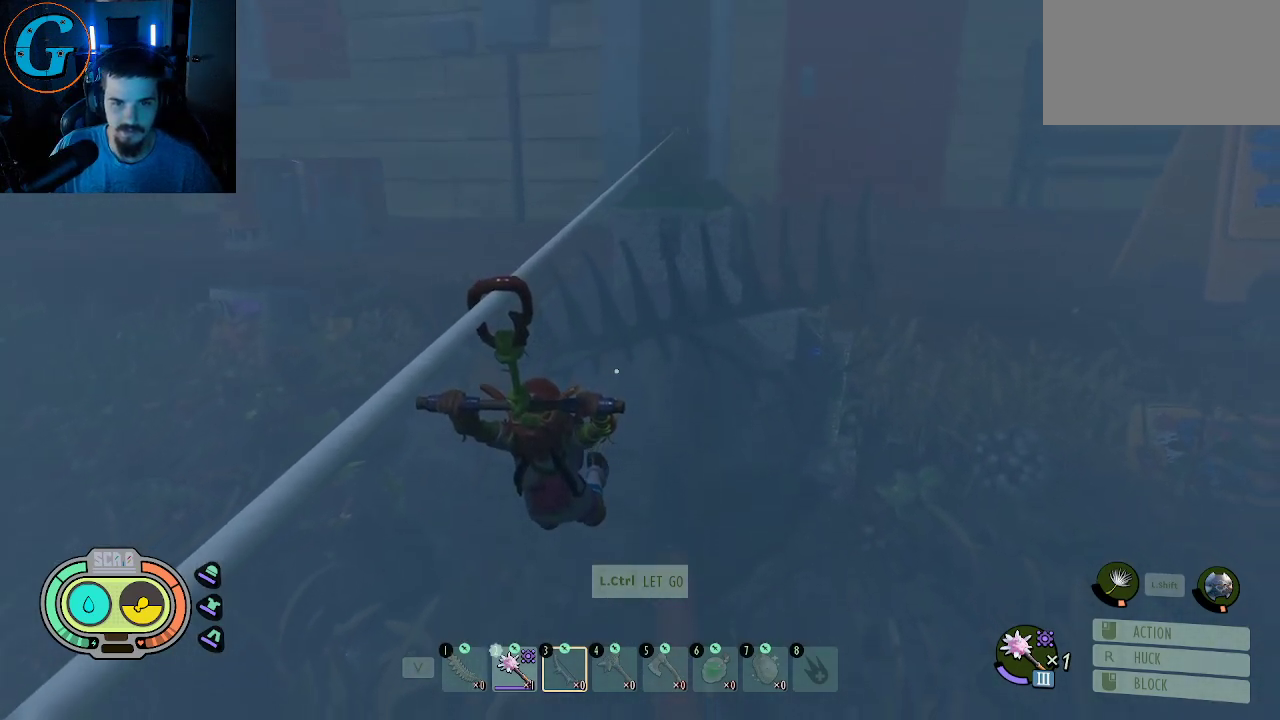
{"keys": [], "mouse": [], "mouse_move": "still", "events": []}
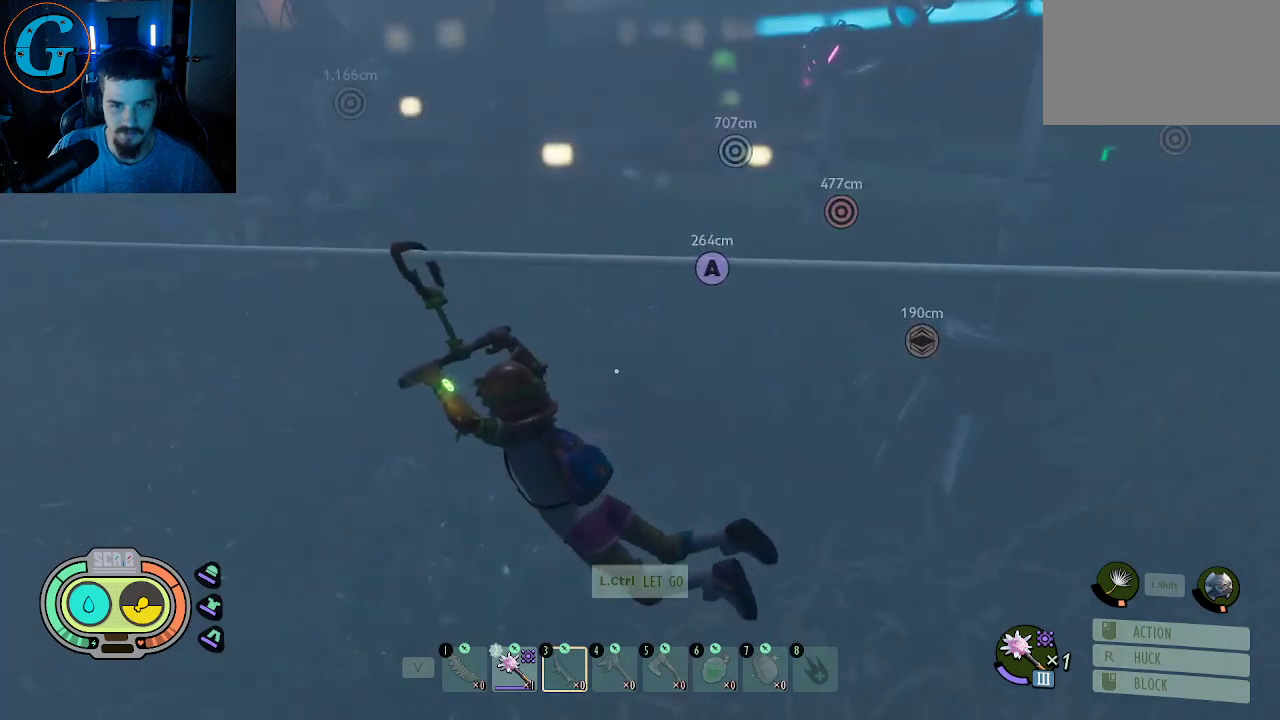
{"keys": [], "mouse": [], "mouse_move": "up", "events": []}
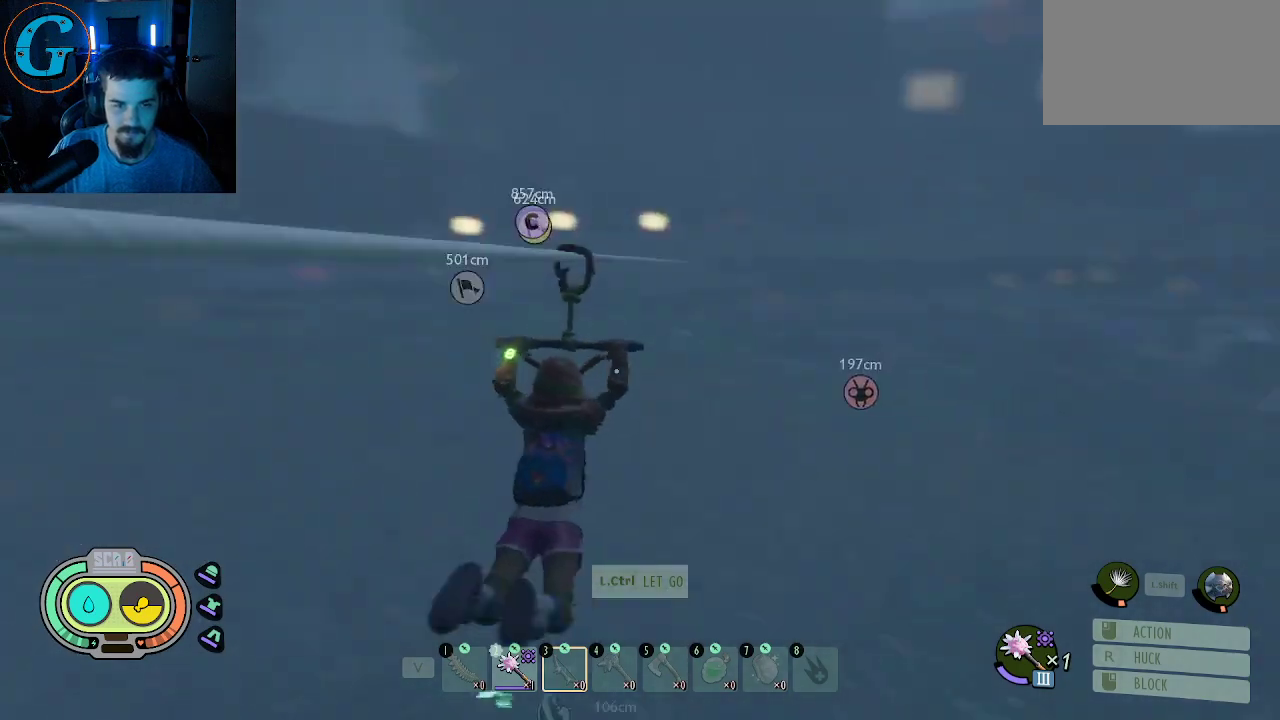
{"keys": [], "mouse": [], "mouse_move": "still", "events": []}
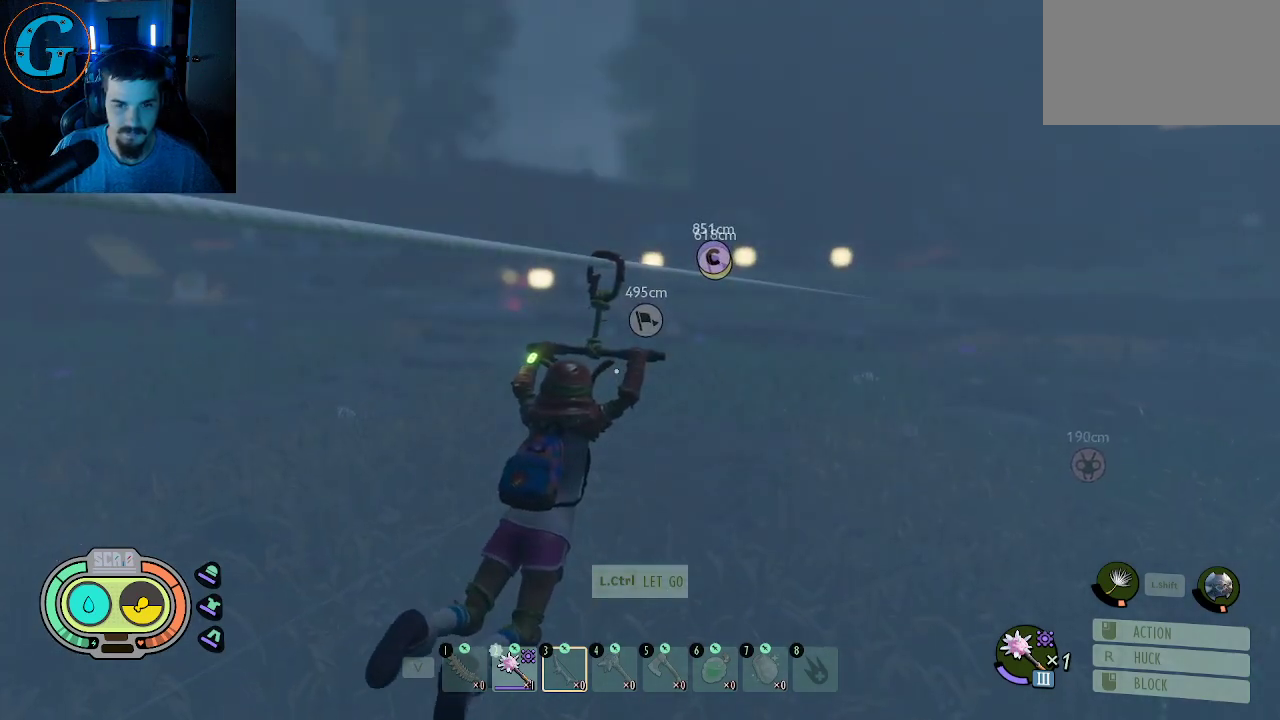
{"keys": [], "mouse": [], "mouse_move": "still", "events": []}
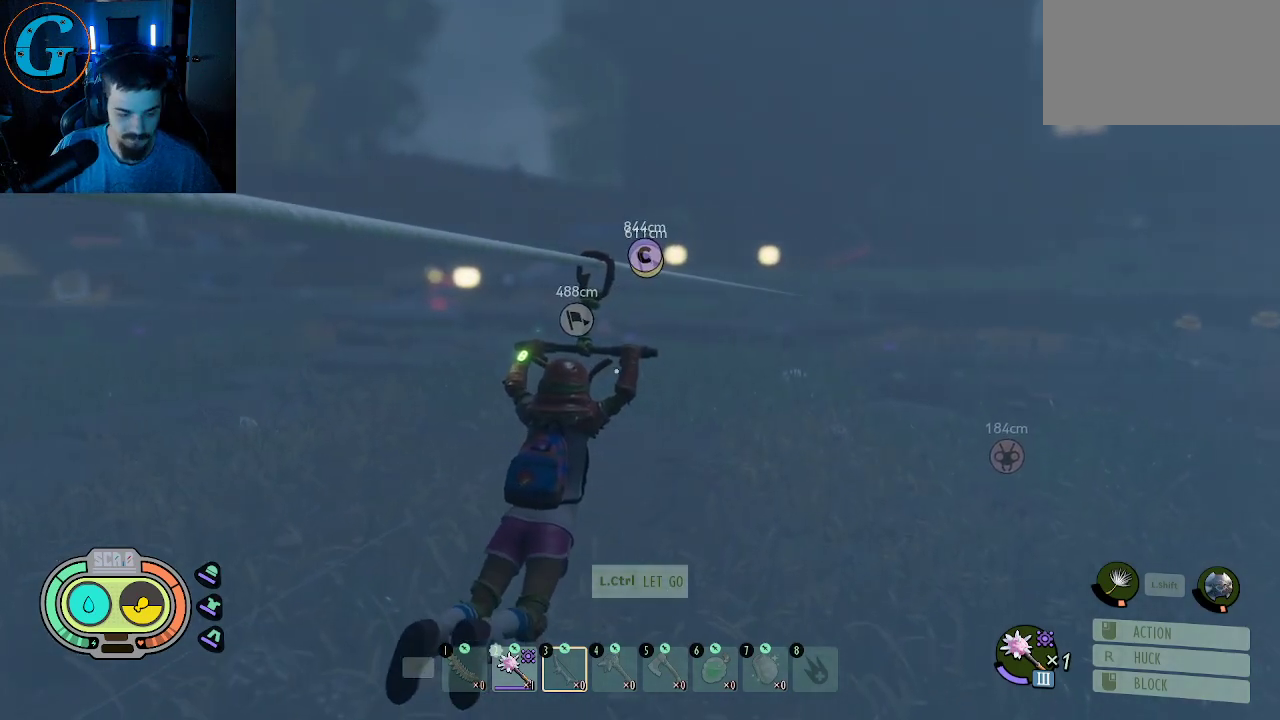
{"keys": [], "mouse": [], "mouse_move": "still", "events": []}
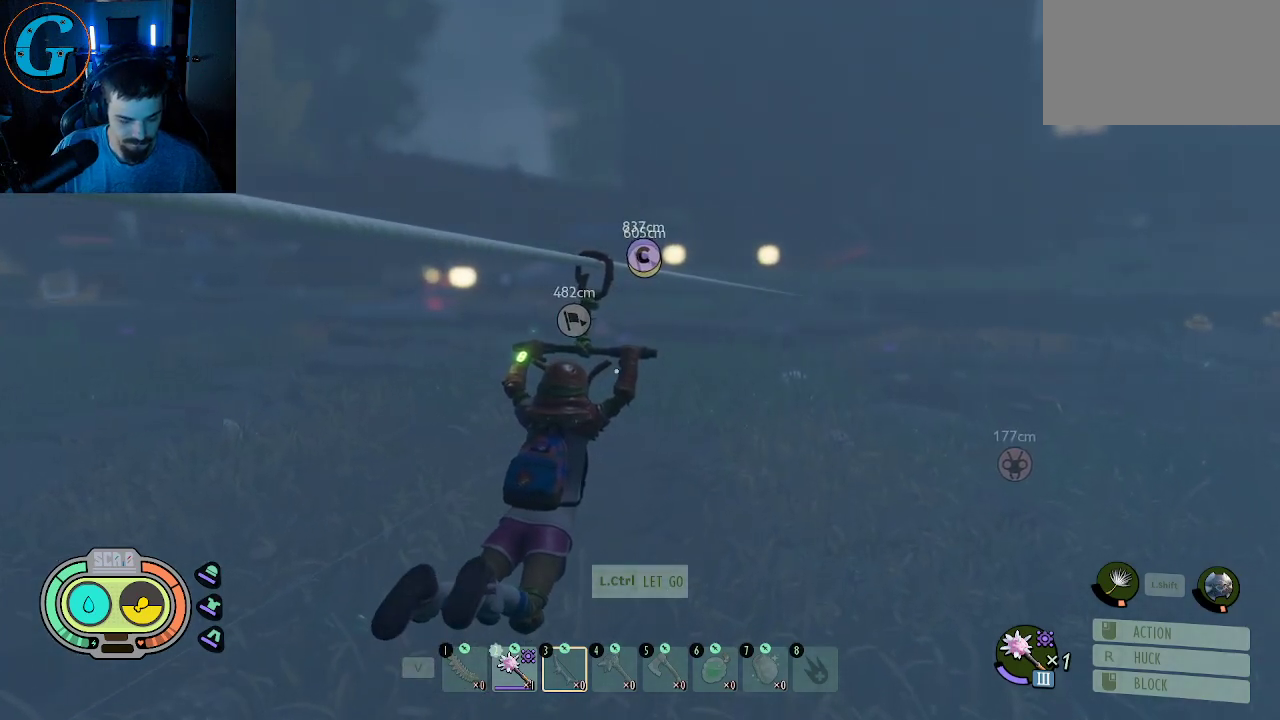
{"keys": ["tab"], "mouse": [], "mouse_move": "still", "events": [[367, "tab", "down"]]}
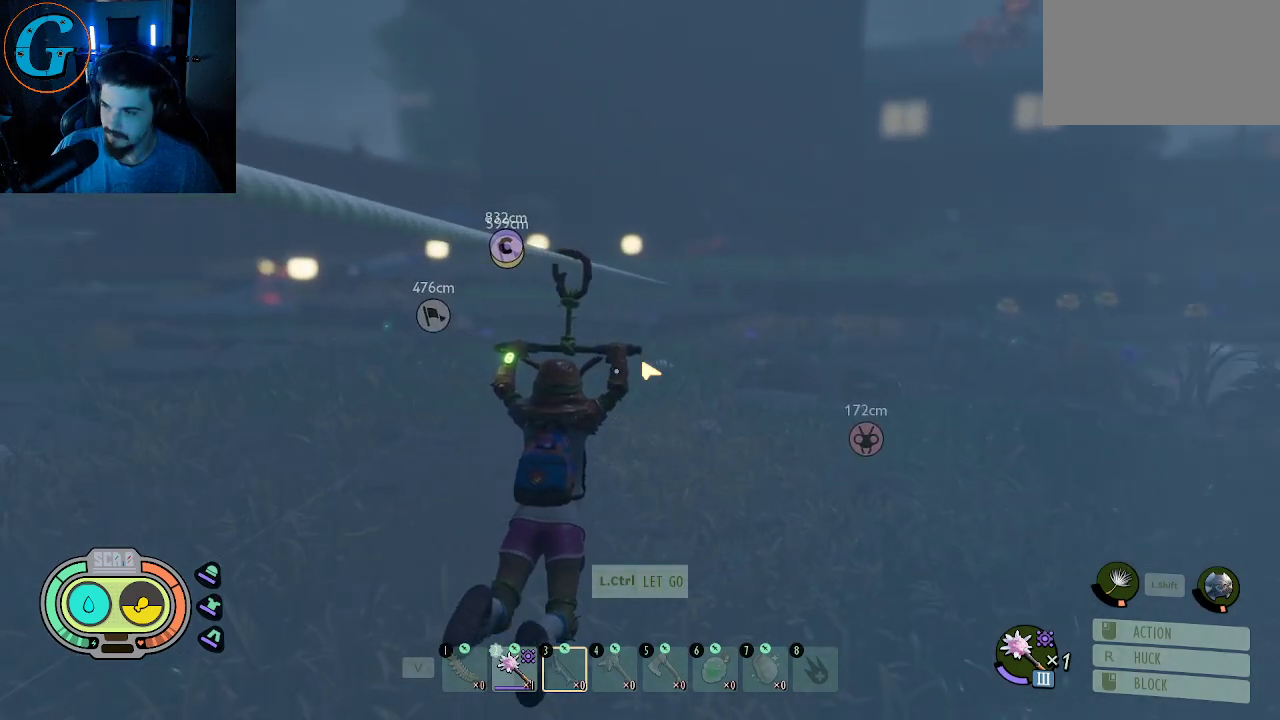
{"keys": [], "mouse": [], "mouse_move": "right", "events": [[17, "tab", "up"]]}
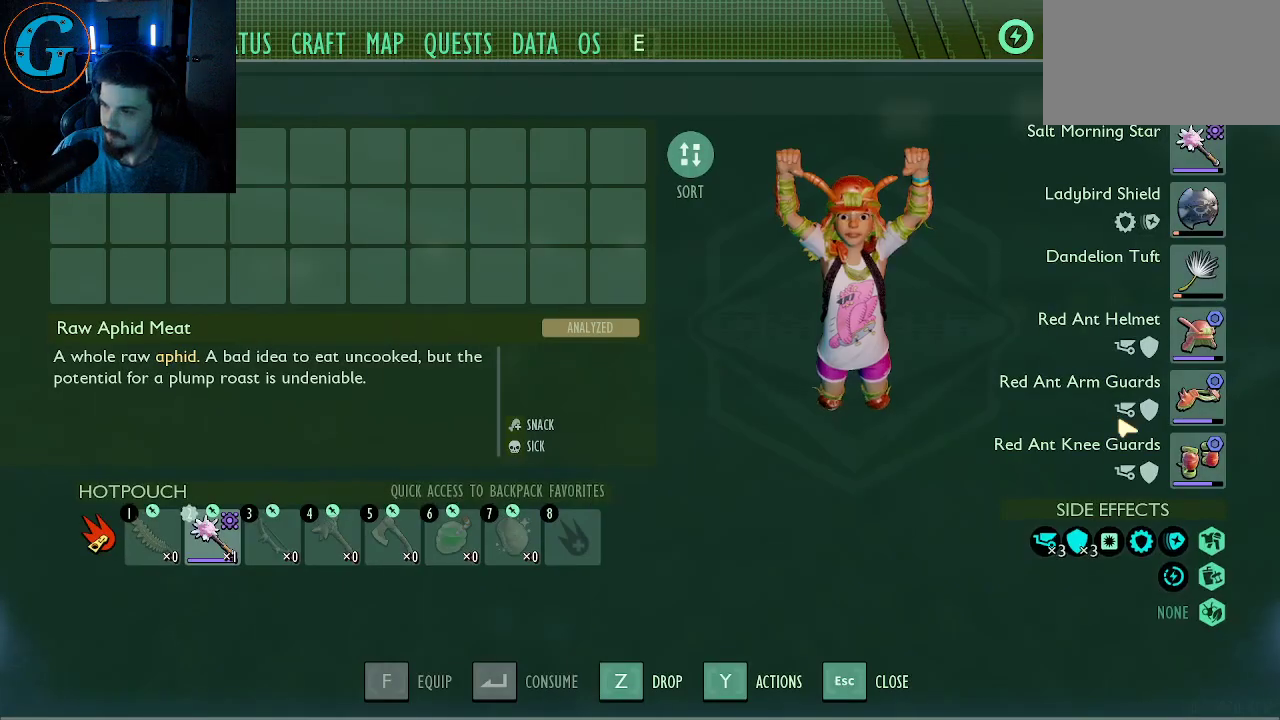
{"keys": [], "mouse": [], "mouse_move": "down", "events": []}
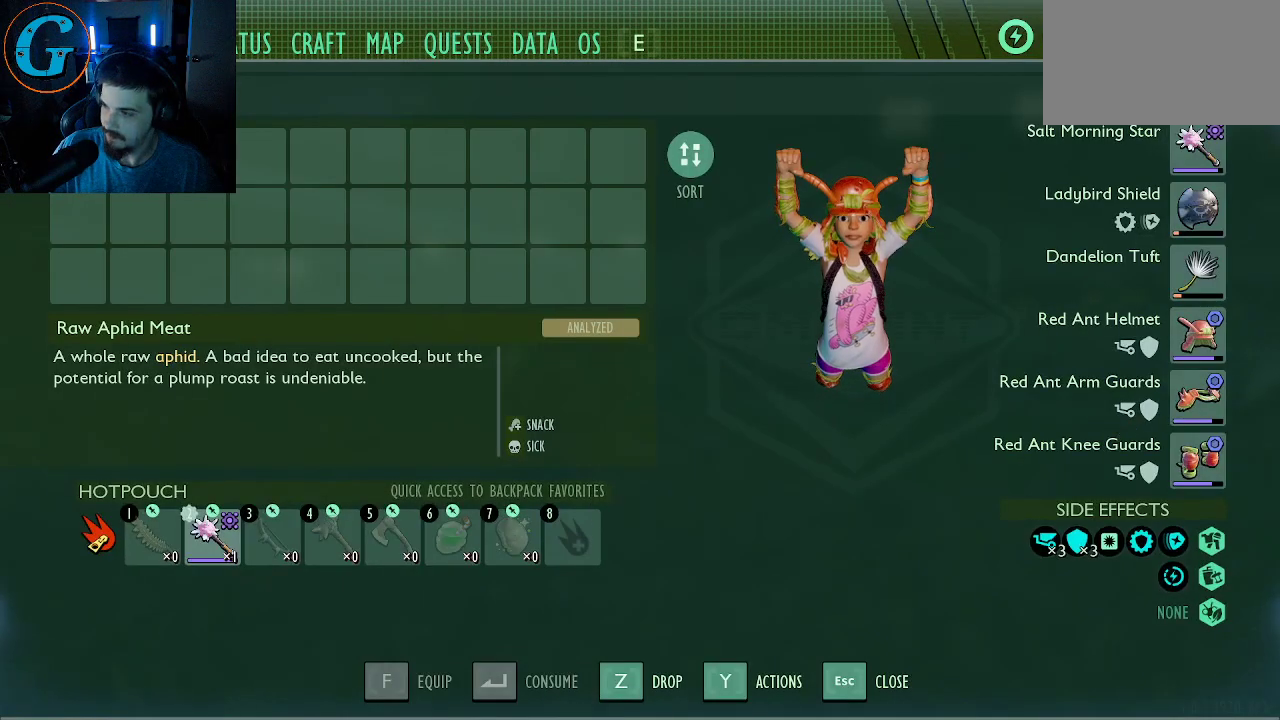
{"keys": [], "mouse": [], "mouse_move": "right", "events": []}
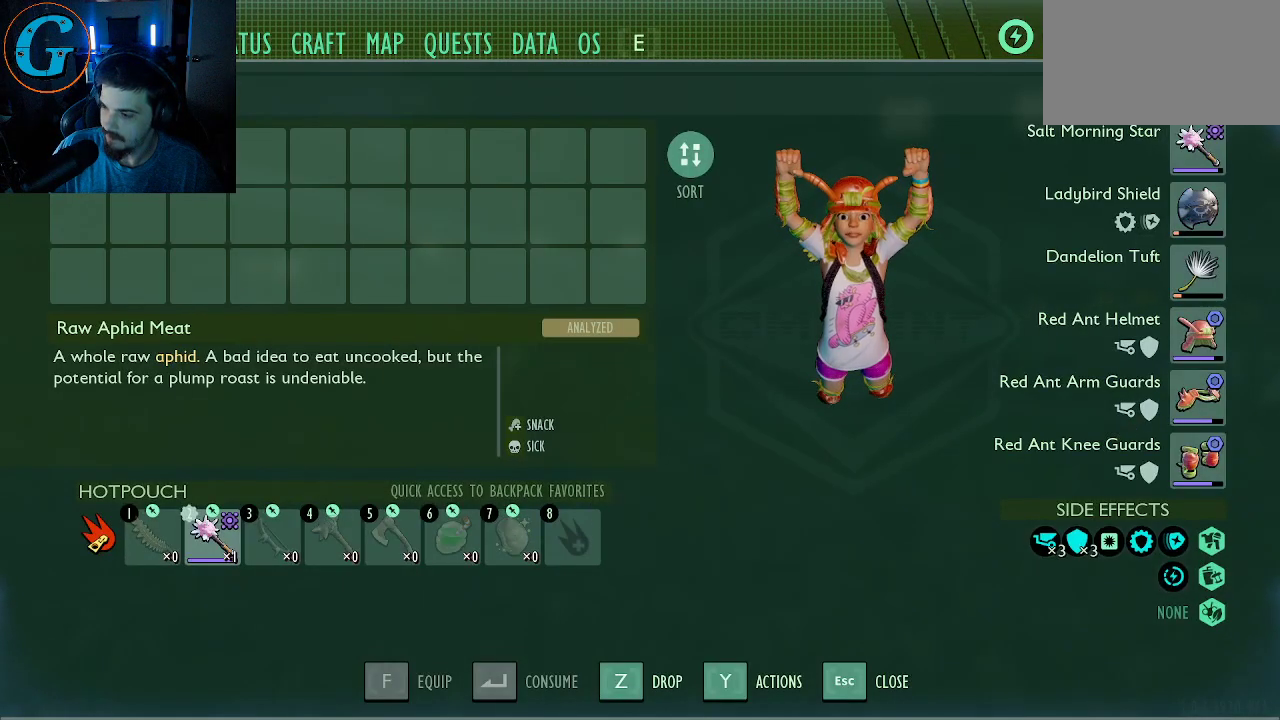
{"keys": [], "mouse": [], "mouse_move": "still", "events": []}
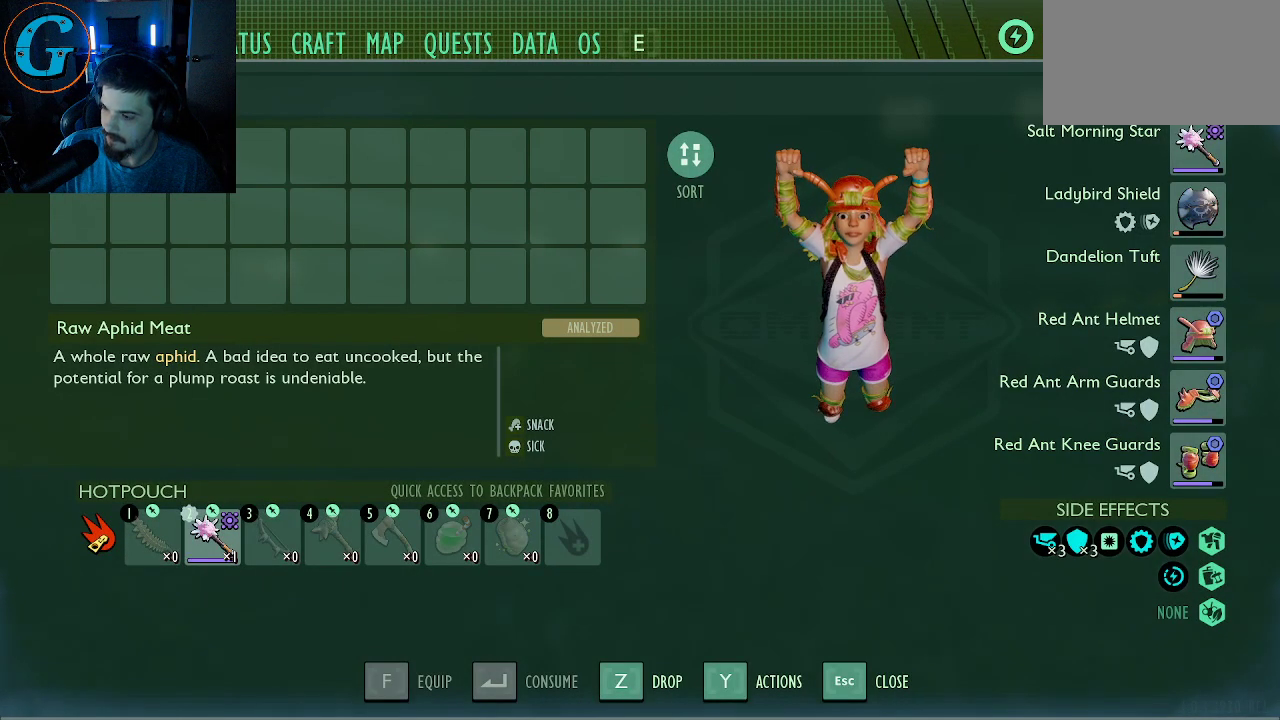
{"keys": [], "mouse": [], "mouse_move": "still", "events": [[317, "mouse_left", "down"], [400, "mouse_left", "up"]]}
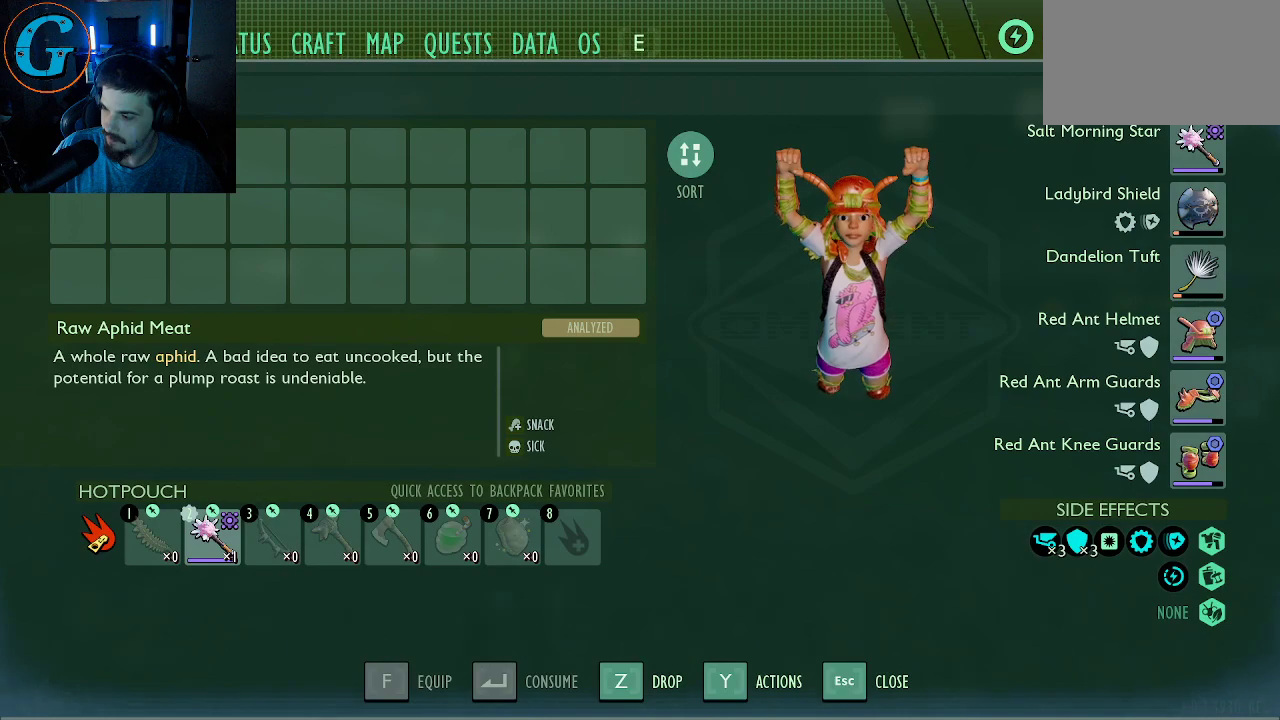
{"keys": [], "mouse": [], "mouse_move": "up-left", "events": []}
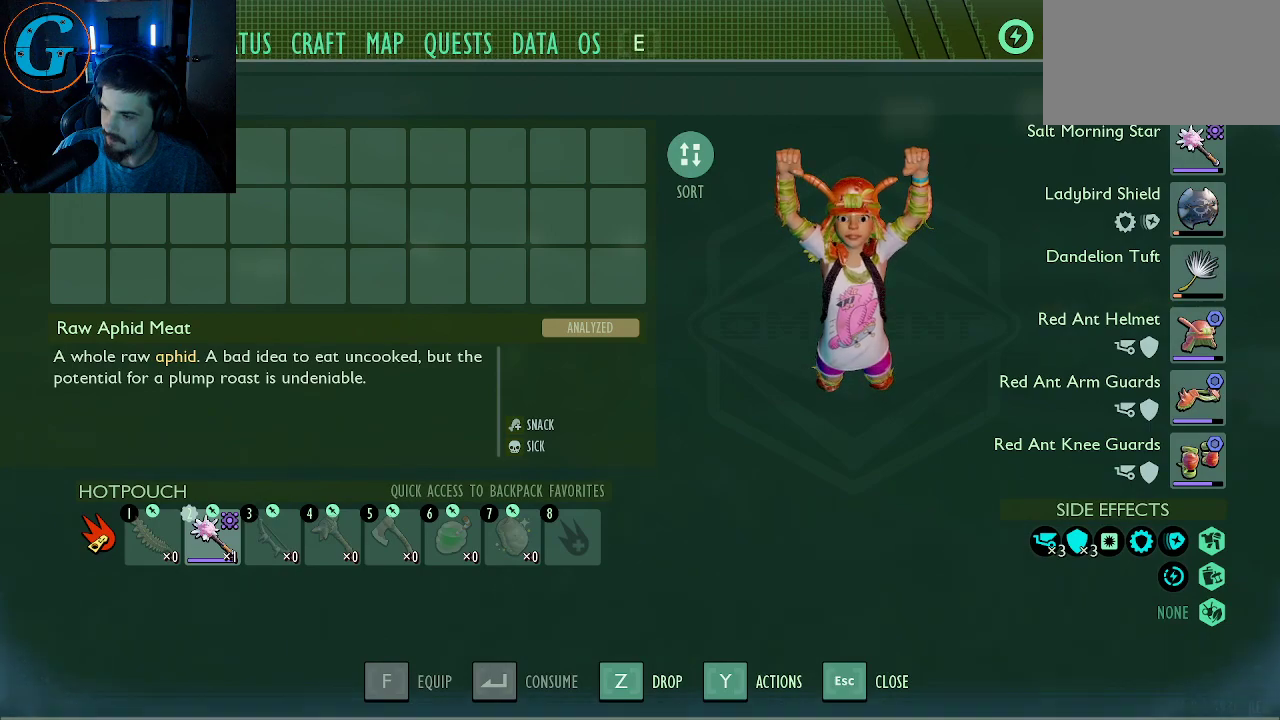
{"keys": [], "mouse": [], "mouse_move": "still", "events": [[300, "mouse_left", "down"], [384, "mouse_left", "up"]]}
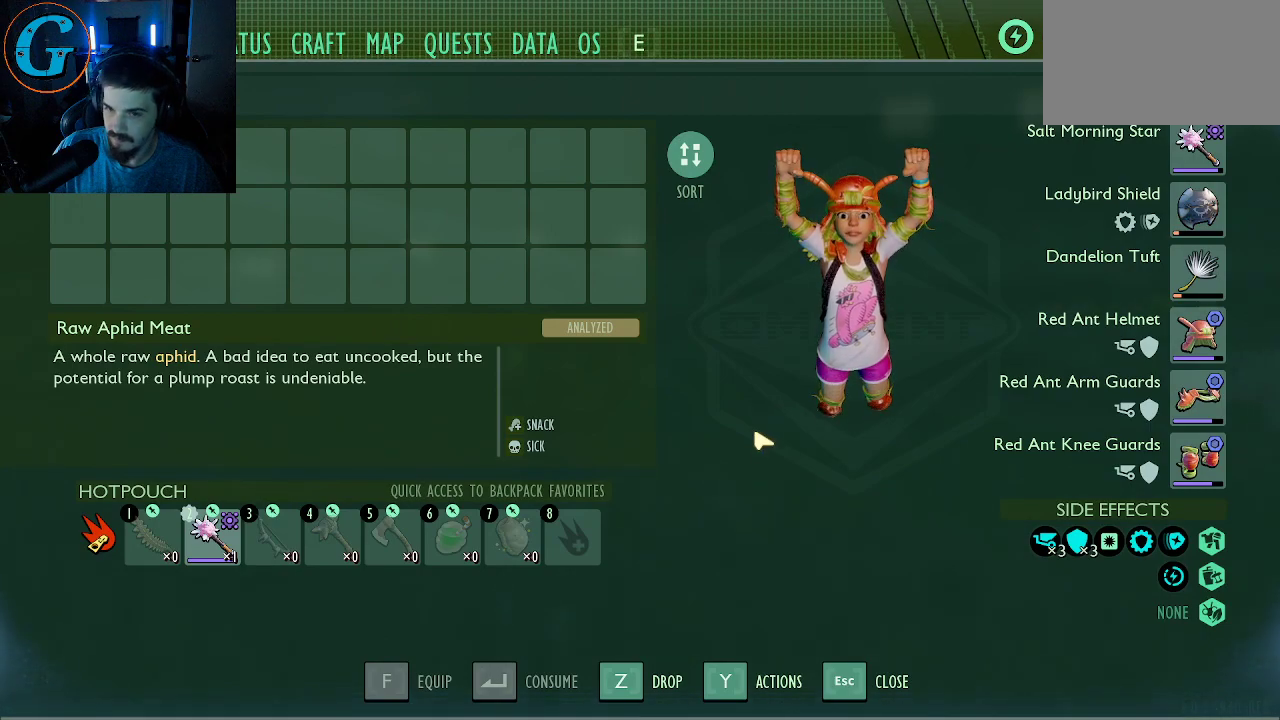
{"keys": [], "mouse": [], "mouse_move": "still", "events": []}
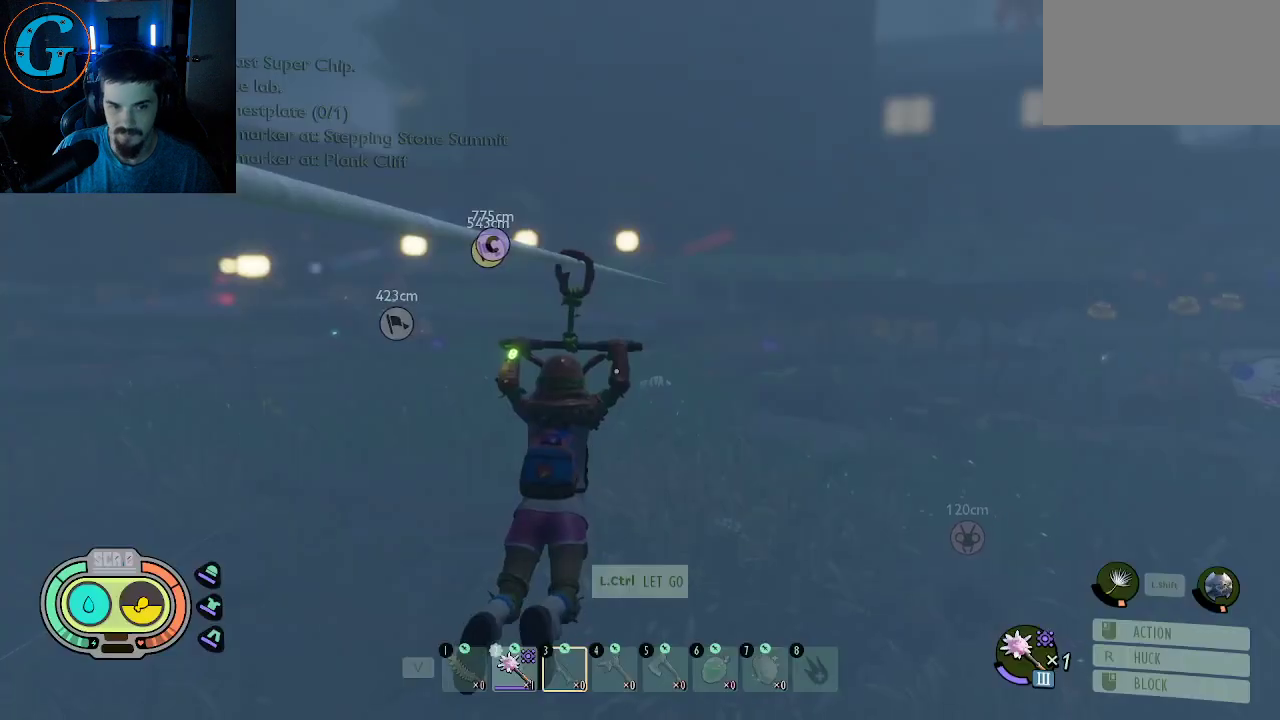
{"keys": [], "mouse": [], "mouse_move": "still", "events": []}
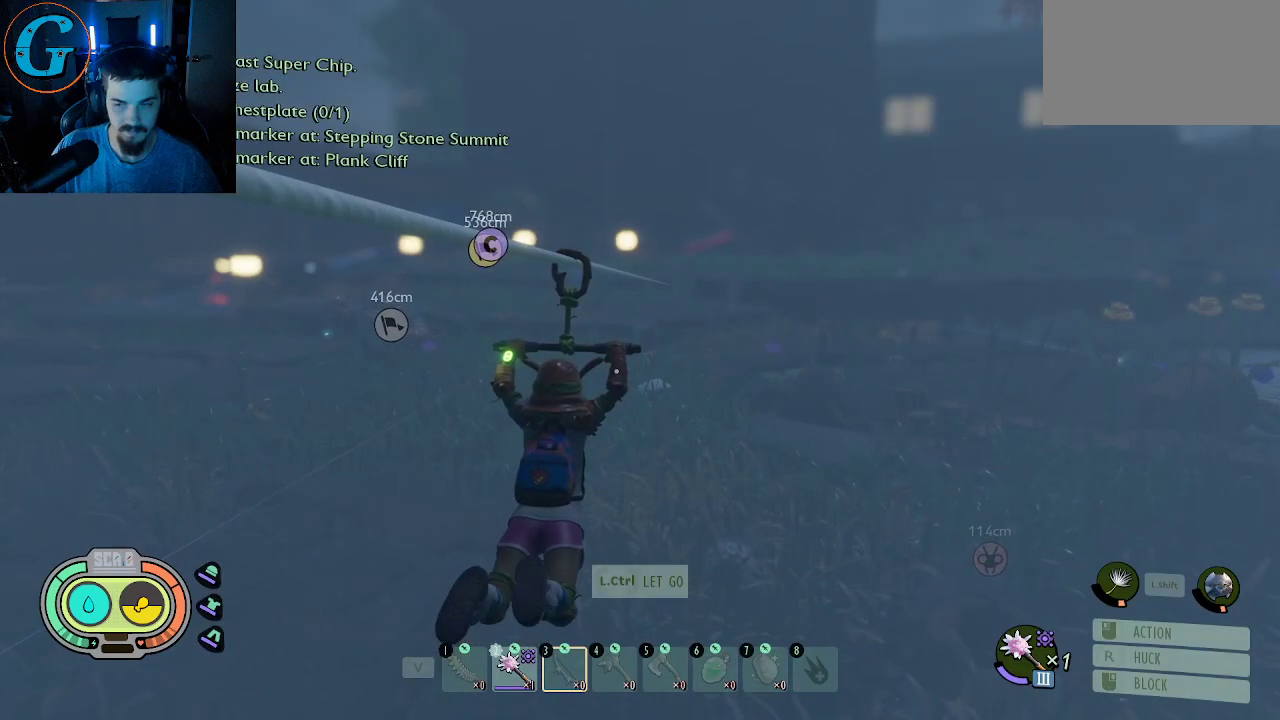
{"keys": [], "mouse": [], "mouse_move": "still", "events": []}
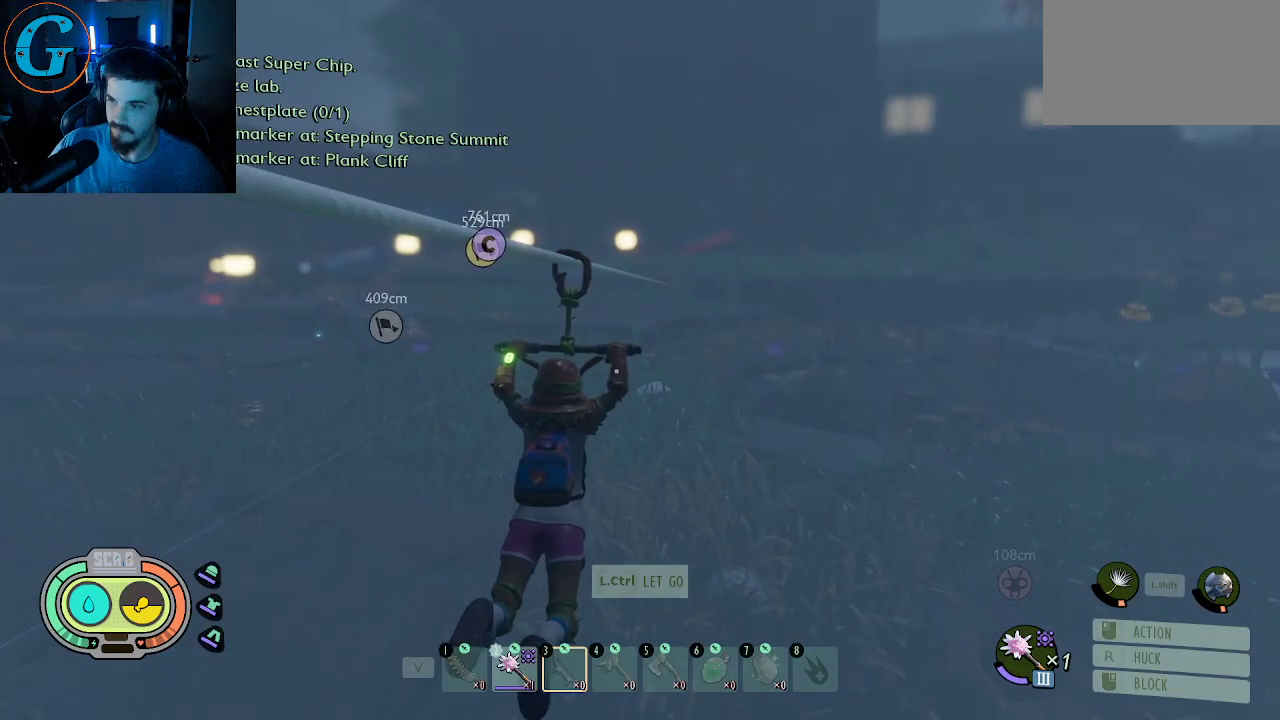
{"keys": [], "mouse": [], "mouse_move": "still", "events": []}